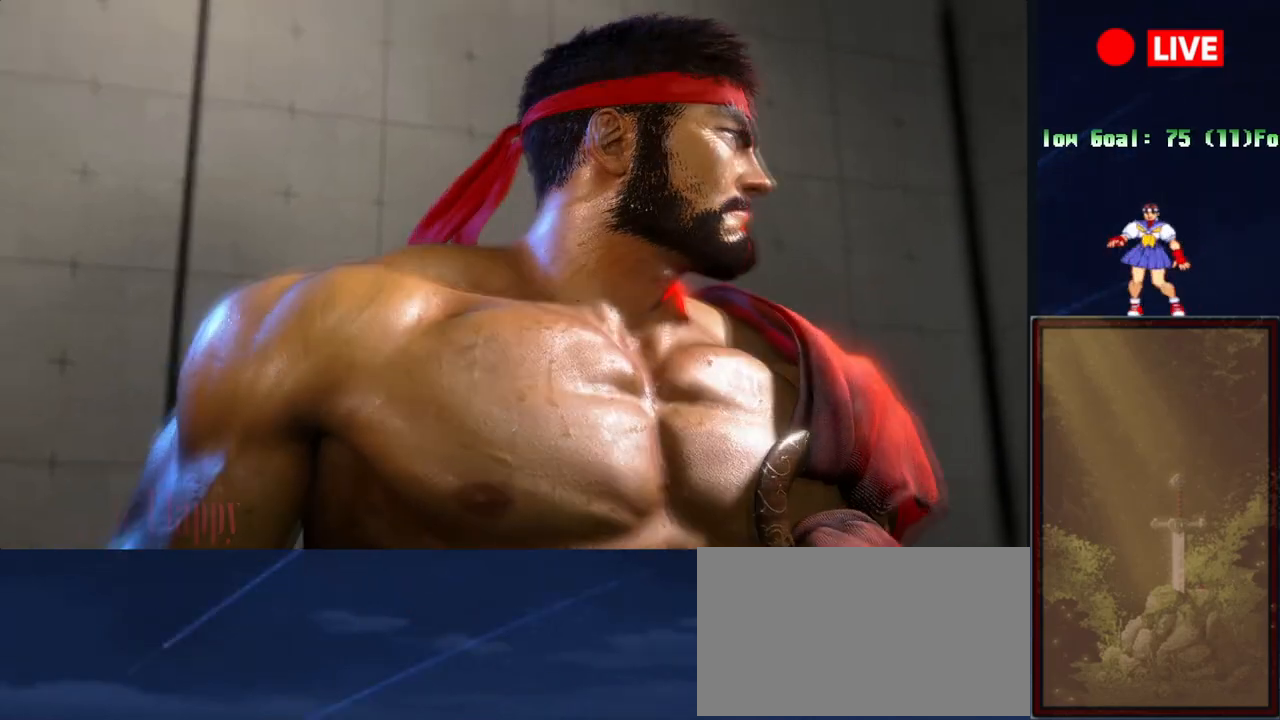
Gameplay with a controller (arcade stick); each line is a JSON object with the inputs held at the frame after it. "events" lists button and stick changes between this image and that frame as [ms after this image, input, new state], when the widget could be followed in between. Not read: L3 R3 left_stick.
{"buttons": [], "events": [[100, "START", "down"], [317, "START", "up"]]}
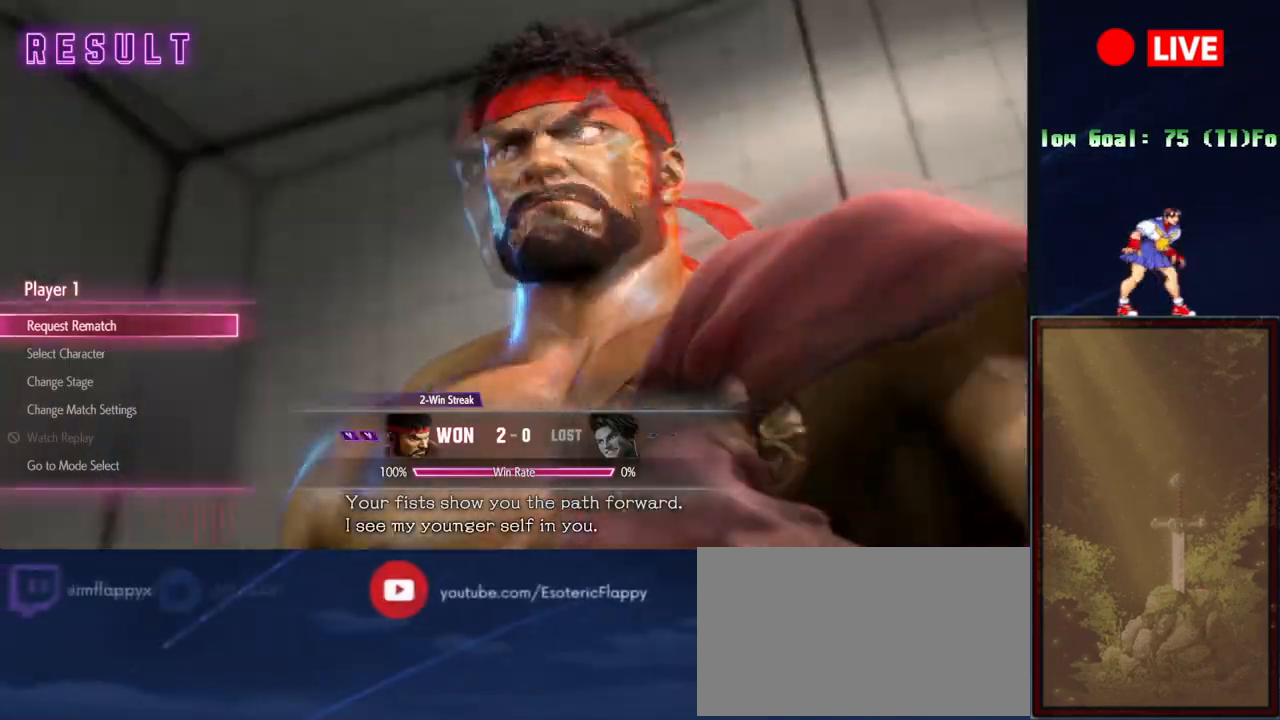
{"buttons": [], "events": [[267, "SQUARE", "down"], [483, "SQUARE", "up"]]}
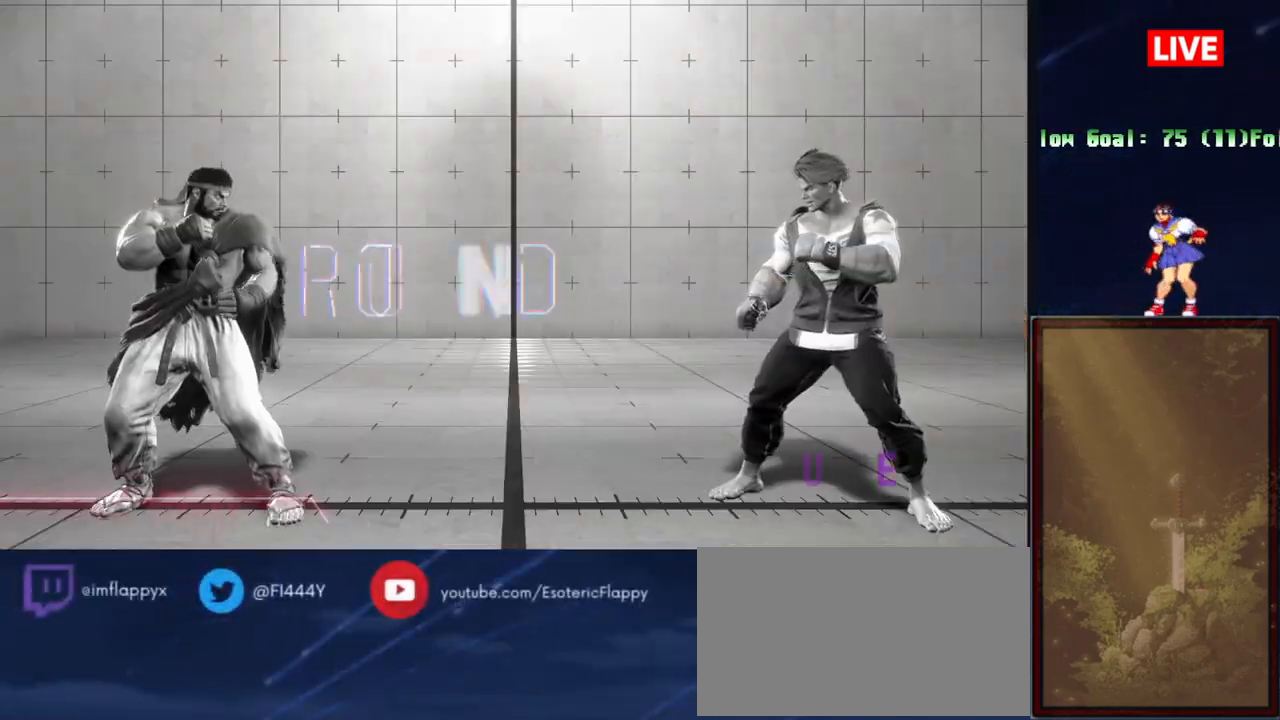
{"buttons": [], "events": []}
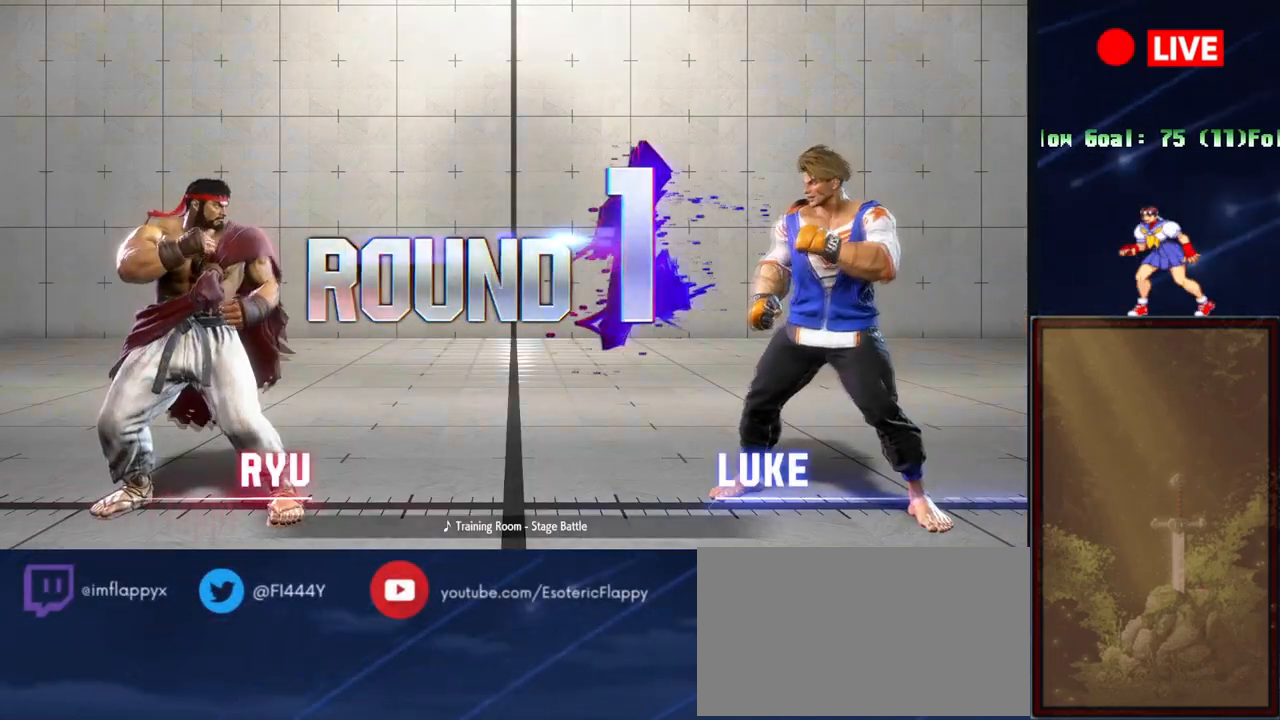
{"buttons": [], "events": []}
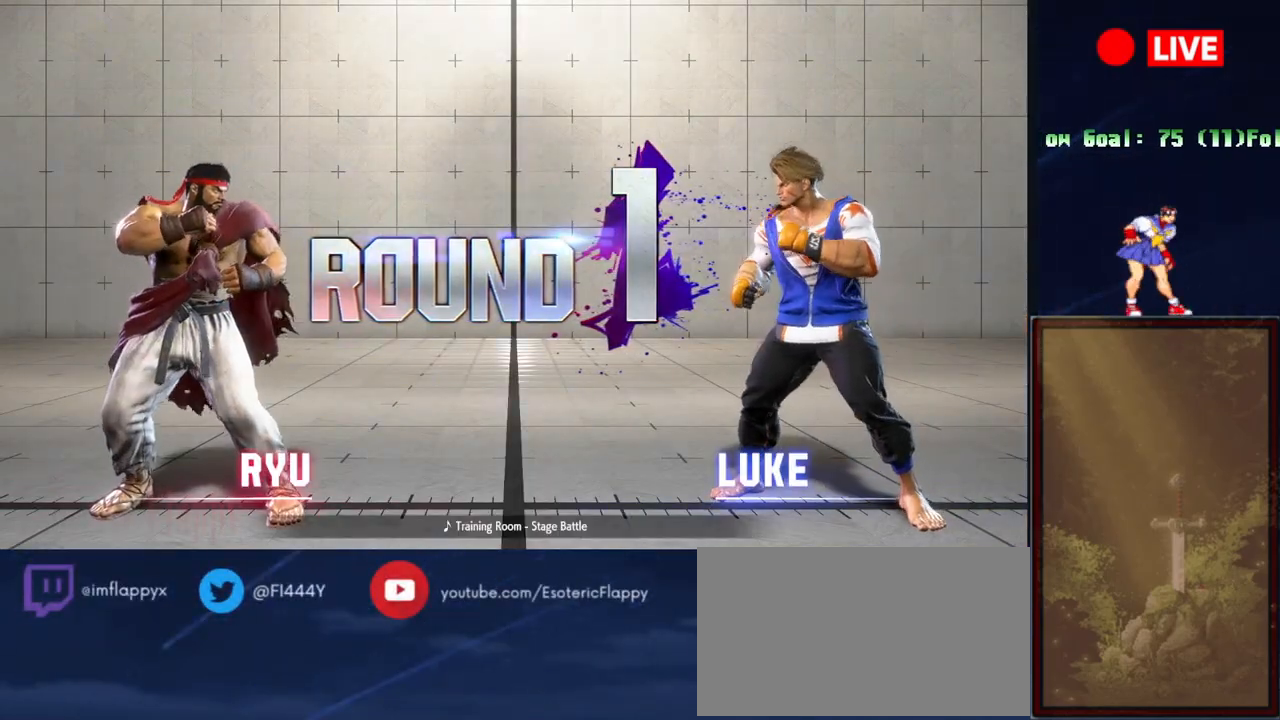
{"buttons": [], "events": []}
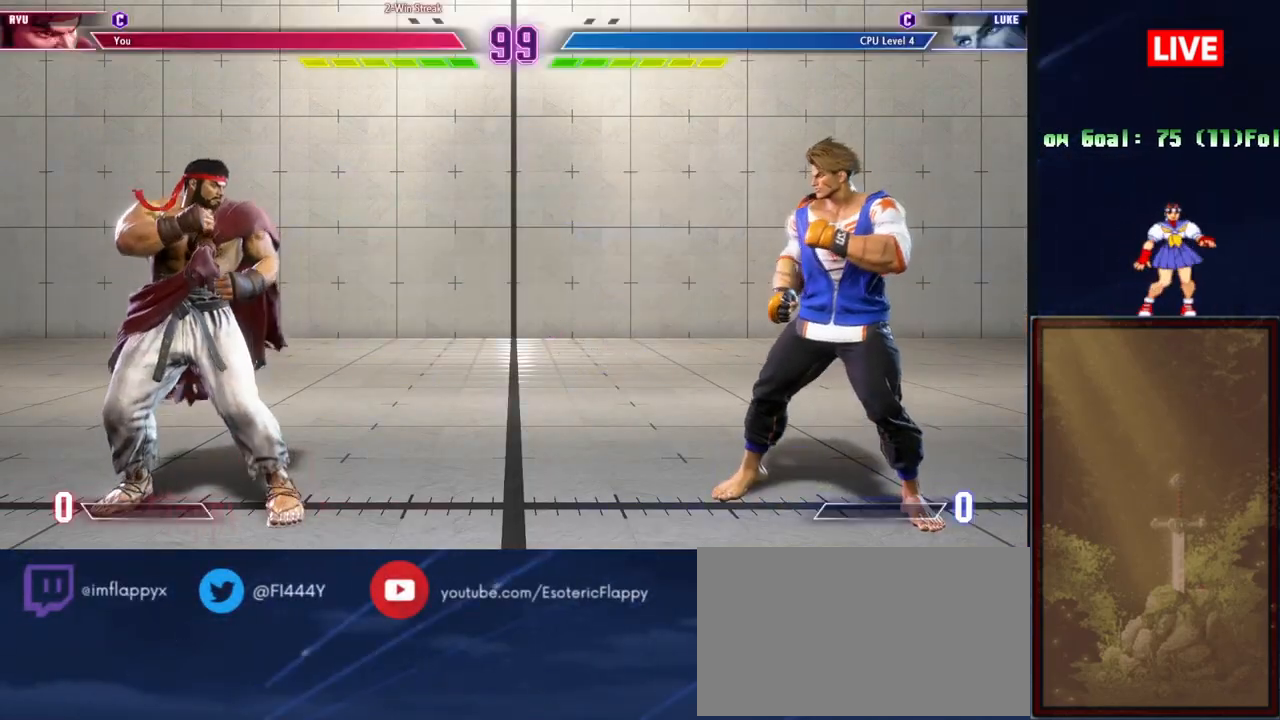
{"buttons": [], "events": [[317, "SQUARE", "down"], [367, "SQUARE", "up"]]}
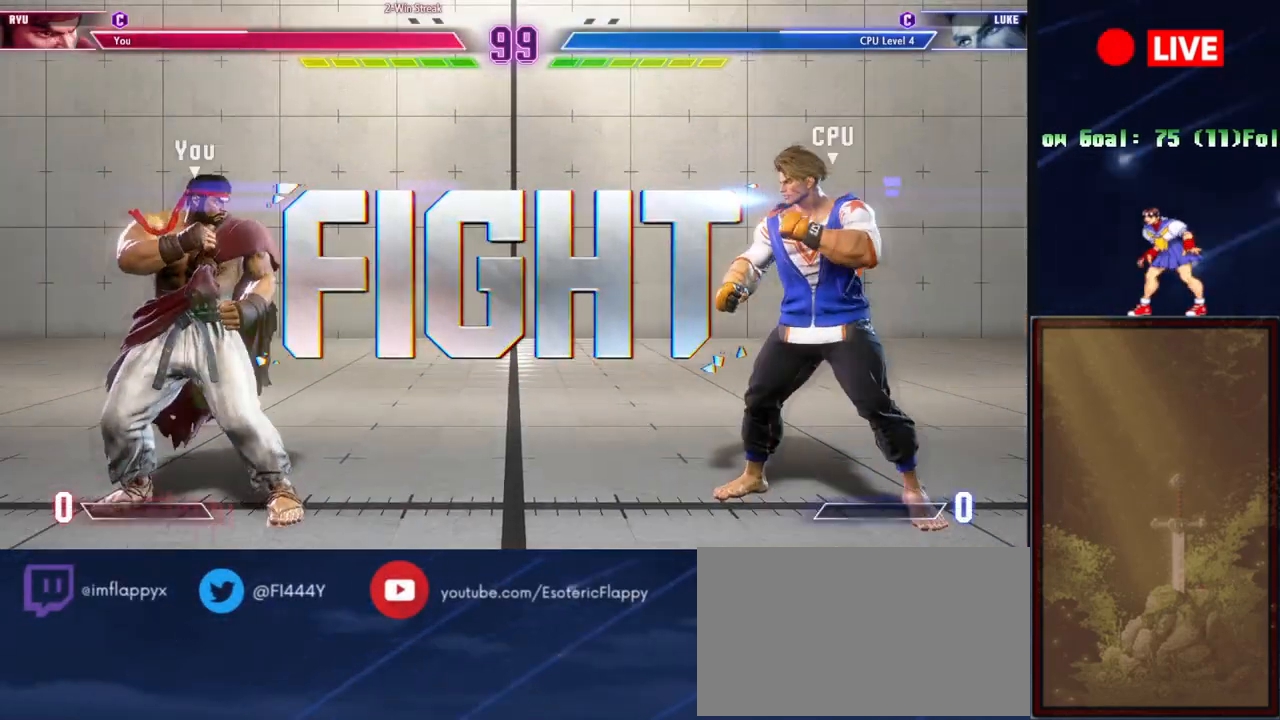
{"buttons": [], "events": []}
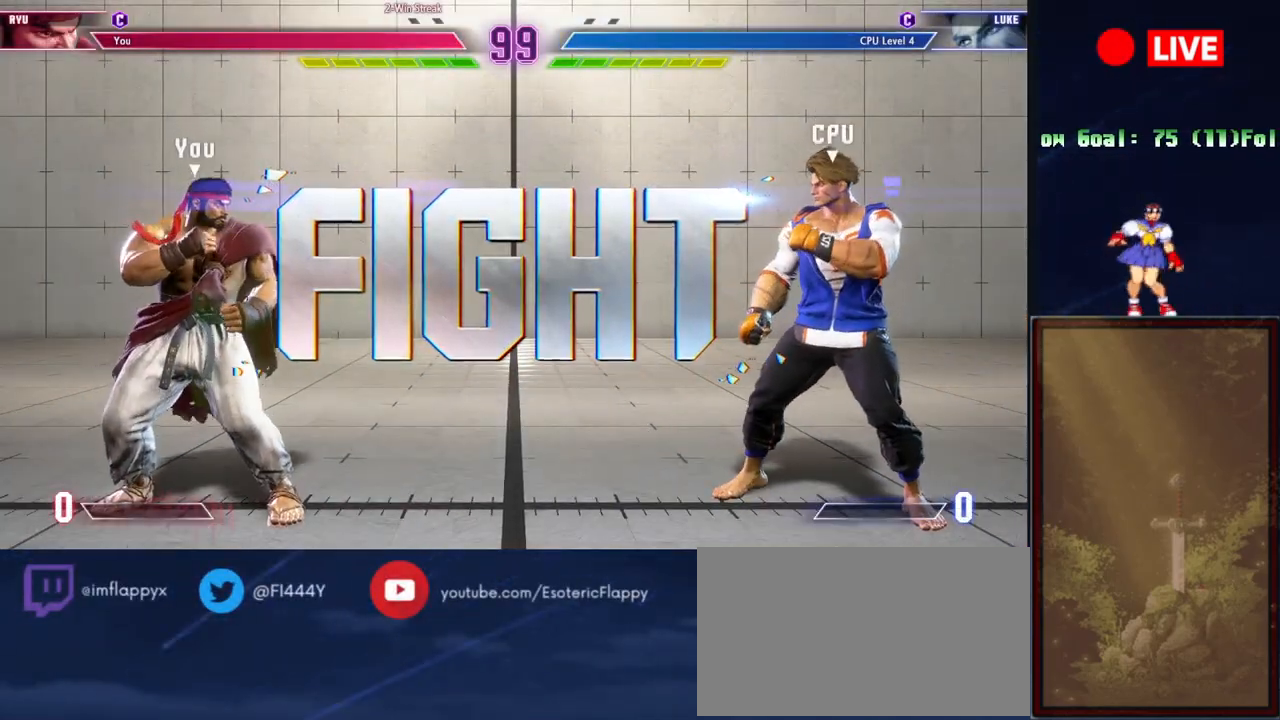
{"buttons": [], "events": []}
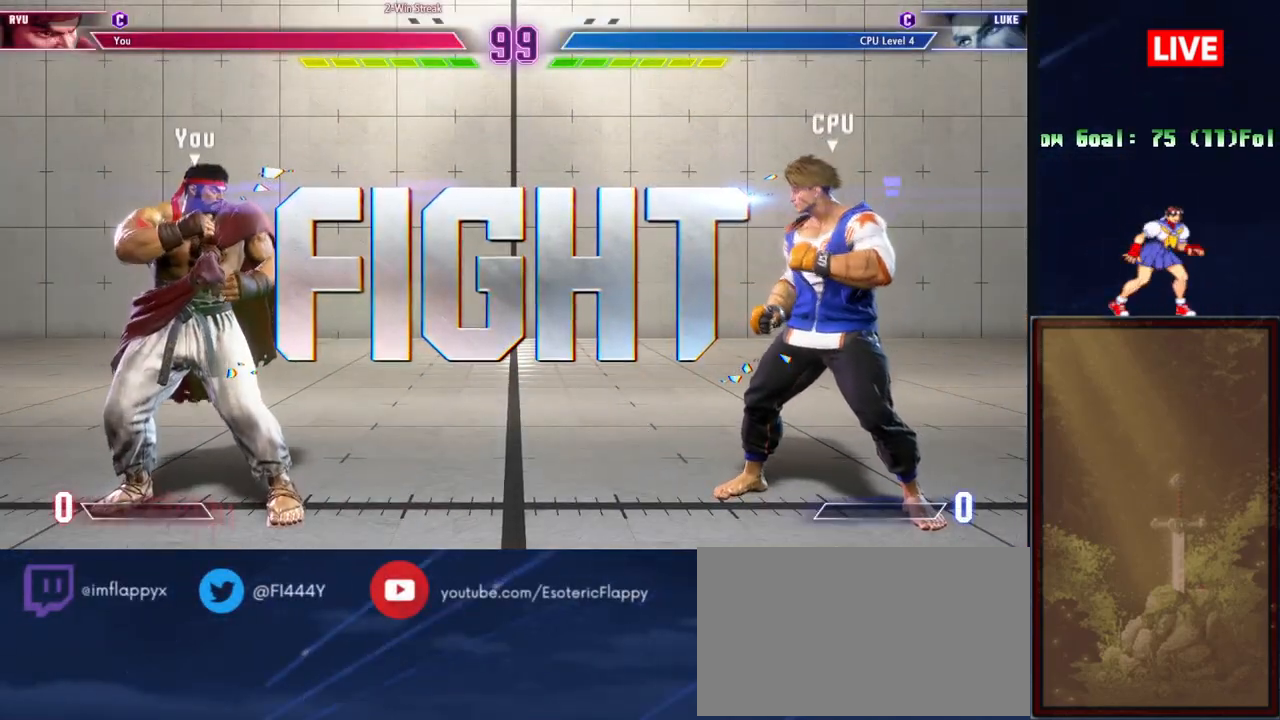
{"buttons": [], "events": []}
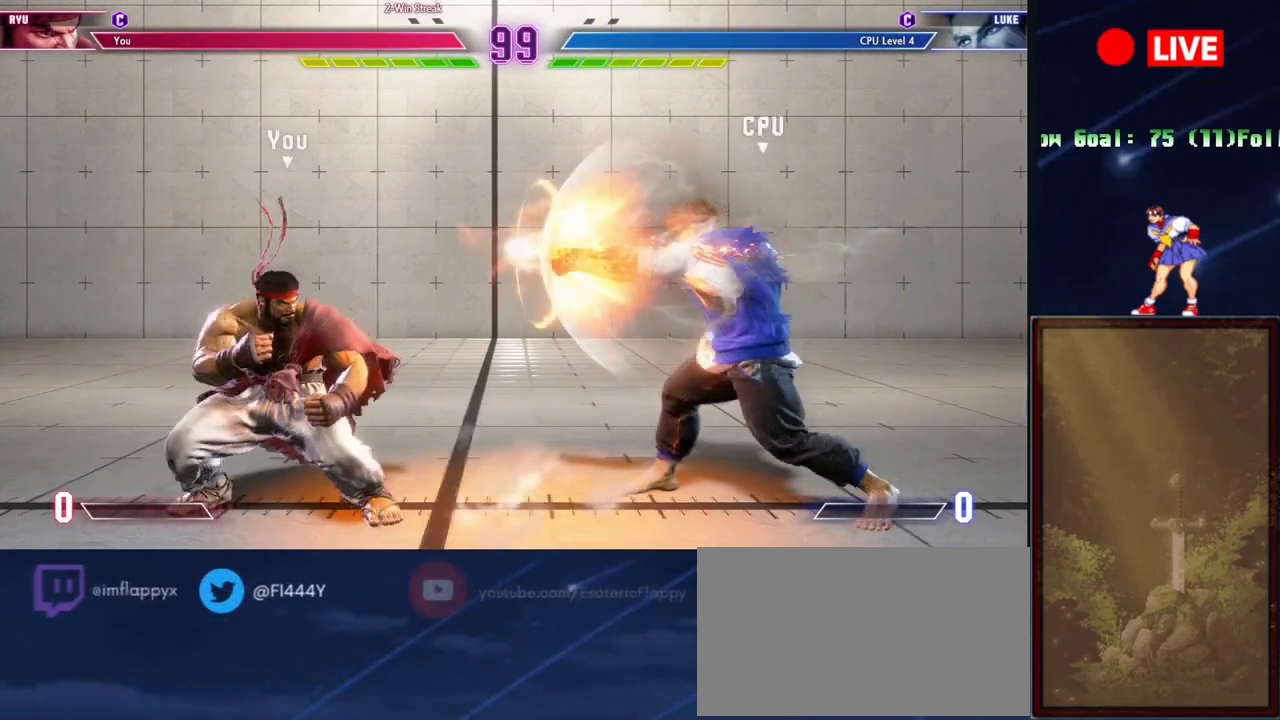
{"buttons": [], "events": []}
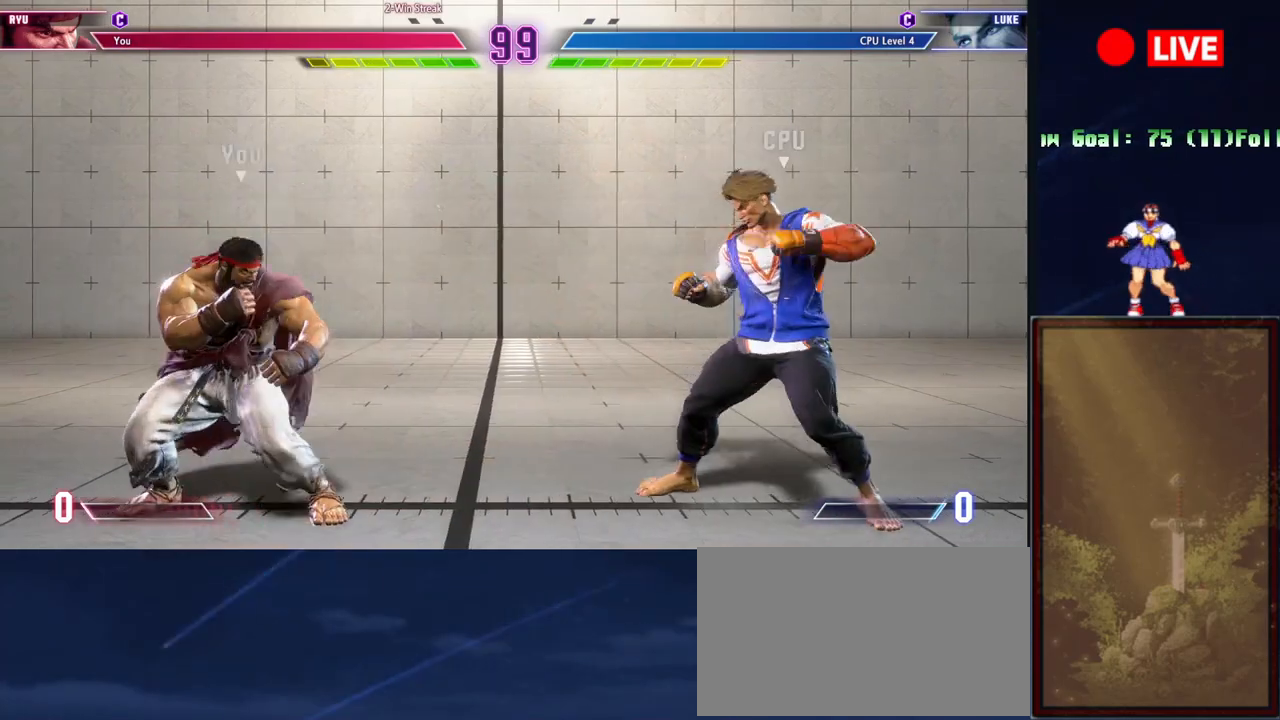
{"buttons": [], "events": []}
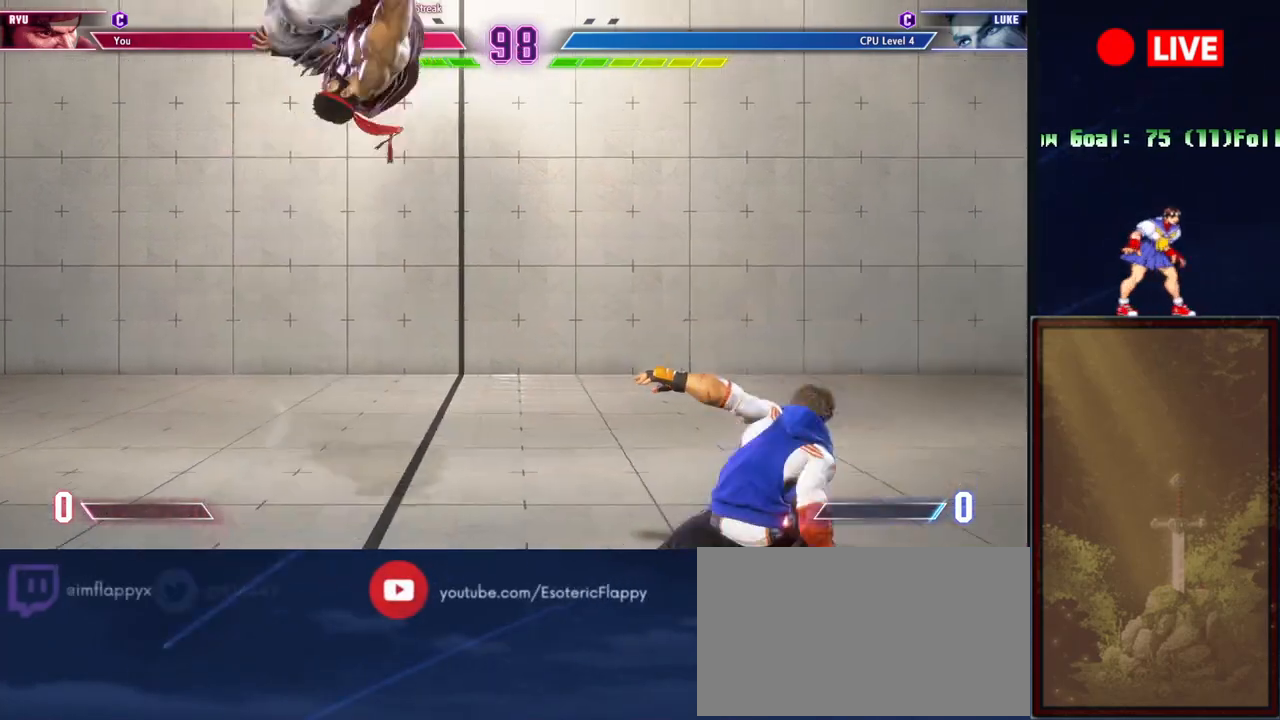
{"buttons": [], "events": [[83, "L2", "down"], [200, "L2", "up"]]}
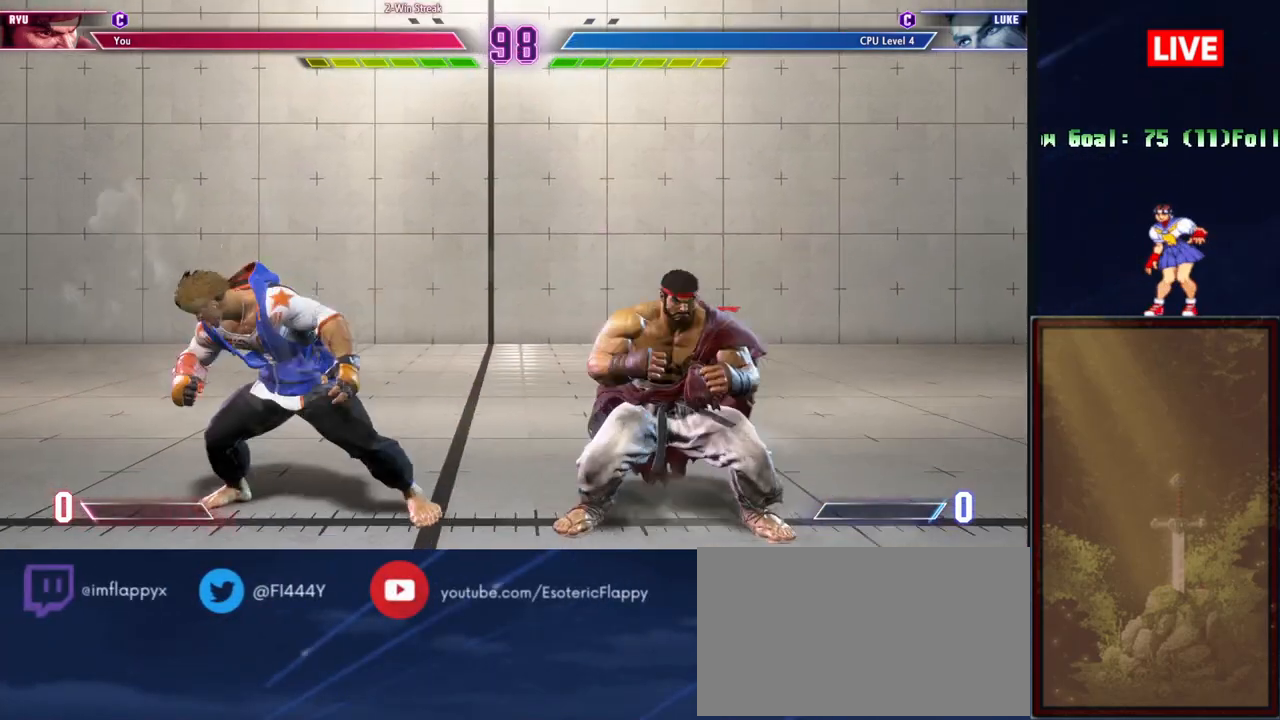
{"buttons": [], "events": [[217, "R1", "down"], [334, "R1", "up"]]}
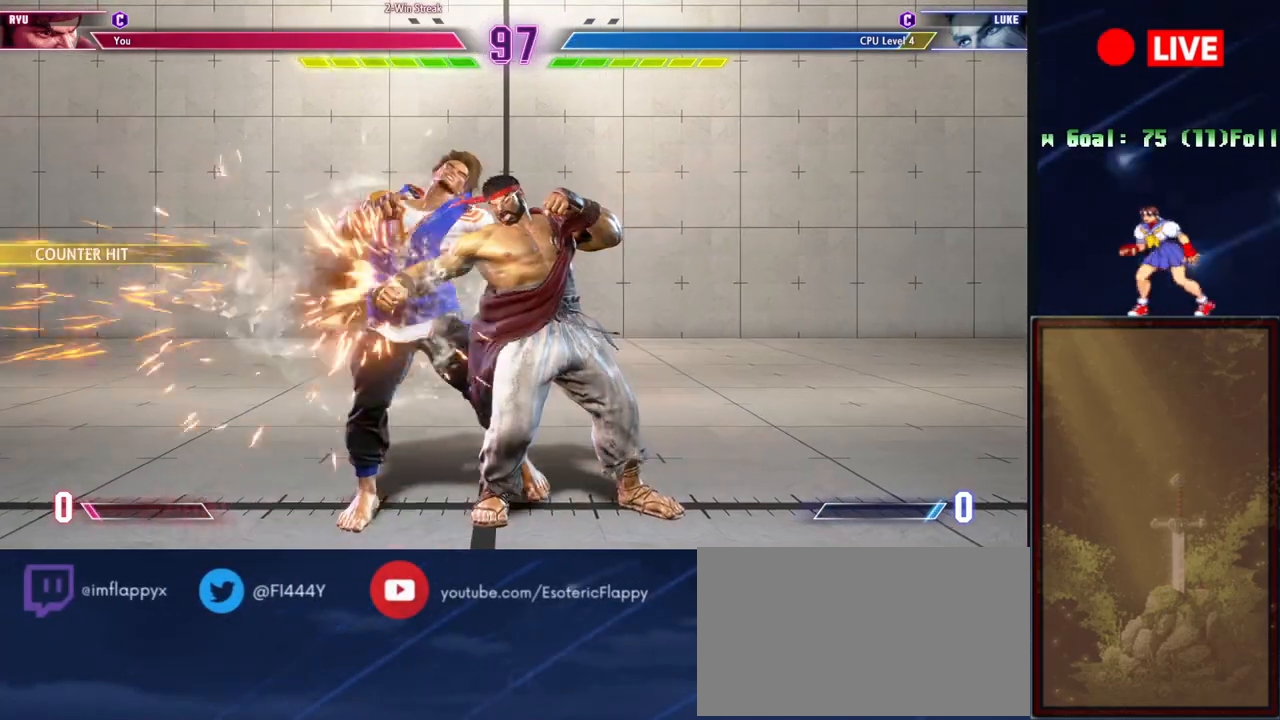
{"buttons": ["TRIANGLE"], "events": [[250, "R1", "down"], [334, "R1", "up"], [417, "TRIANGLE", "down"]]}
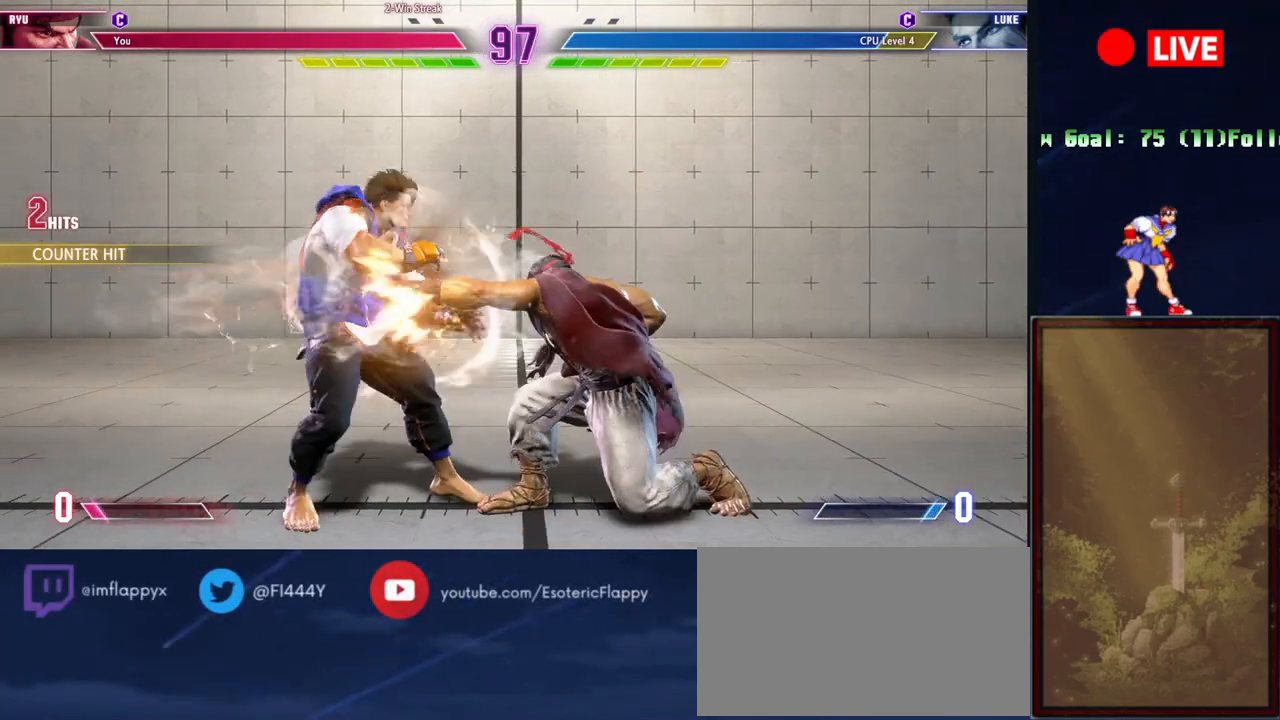
{"buttons": [], "events": [[34, "TRIANGLE", "up"]]}
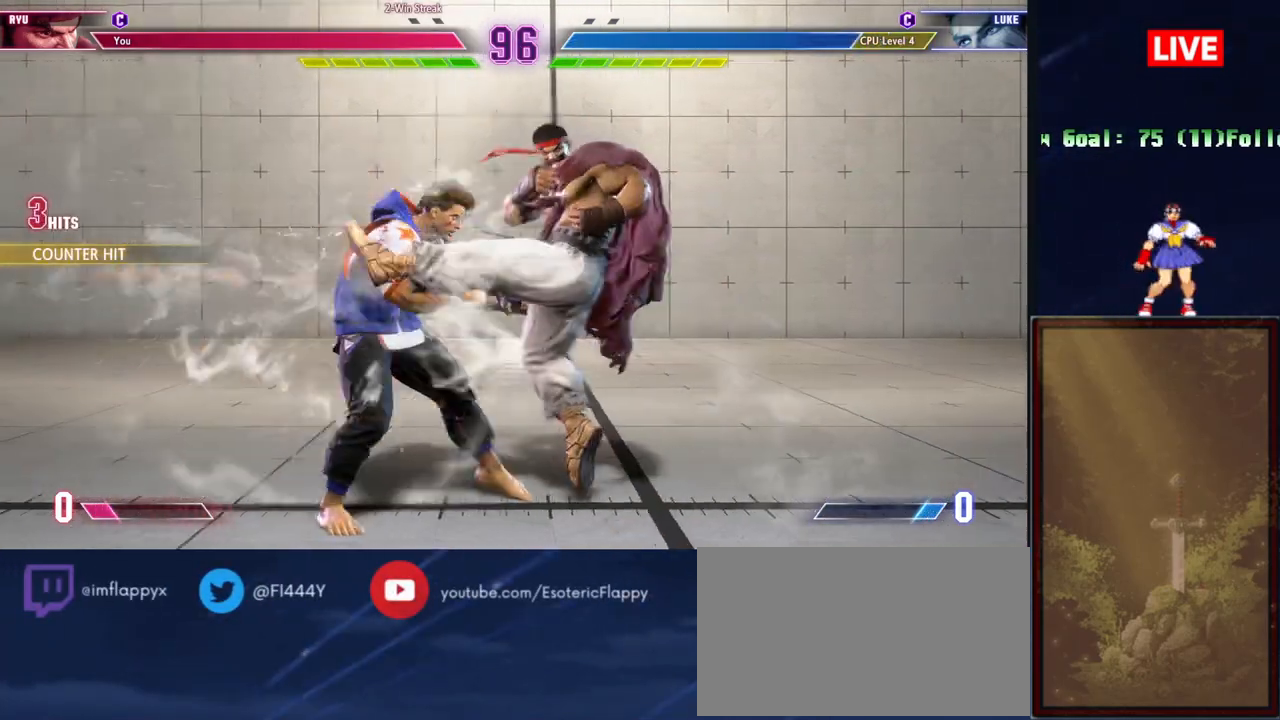
{"buttons": [], "events": []}
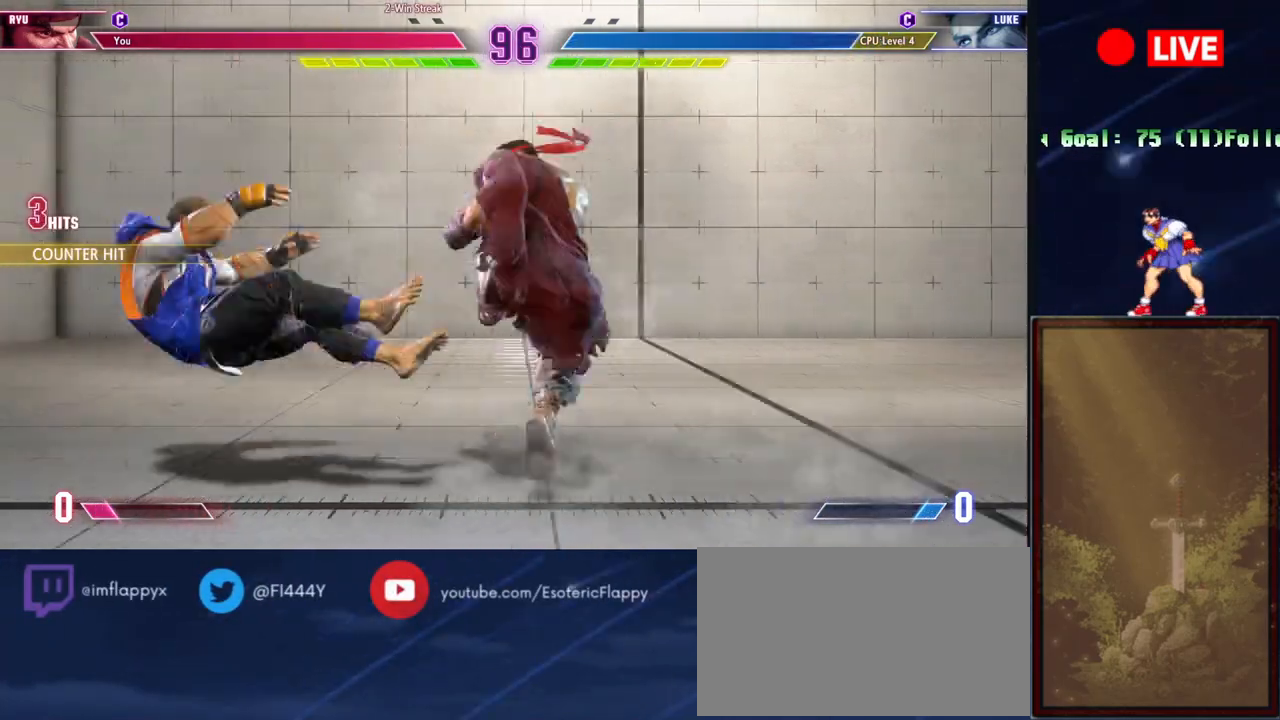
{"buttons": [], "events": []}
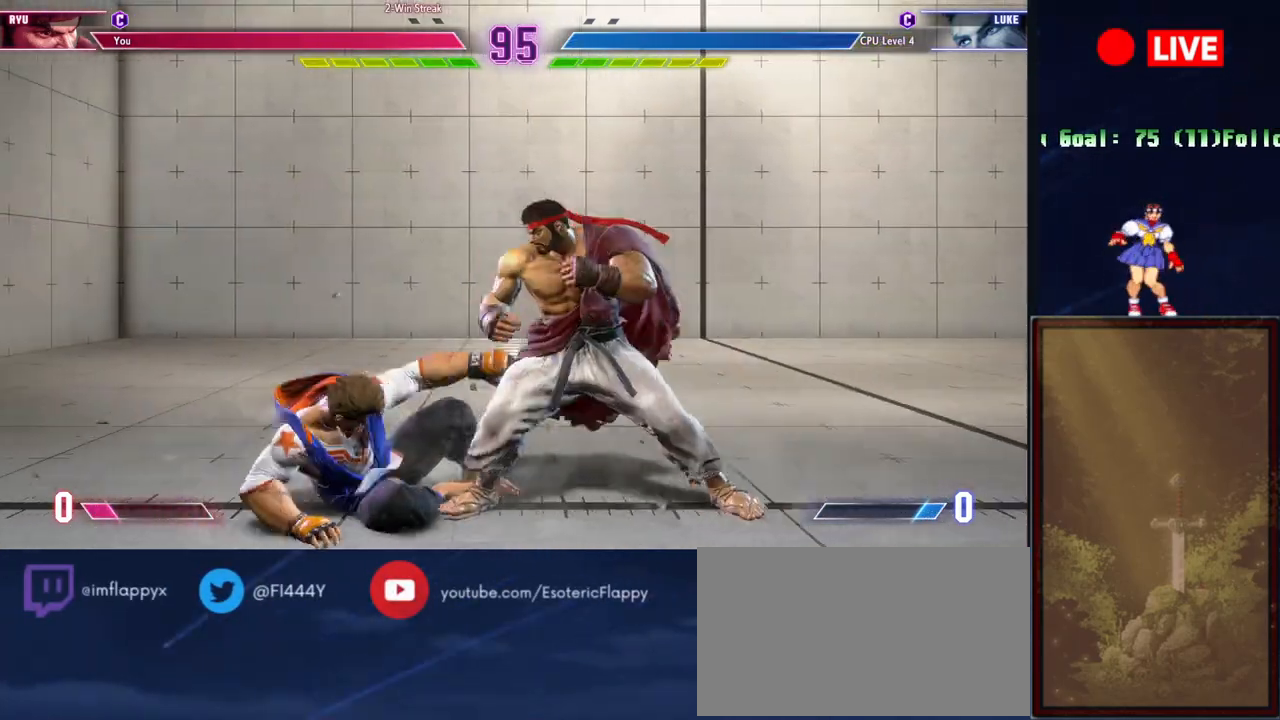
{"buttons": [], "events": [[150, "R1", "down"], [300, "R1", "up"]]}
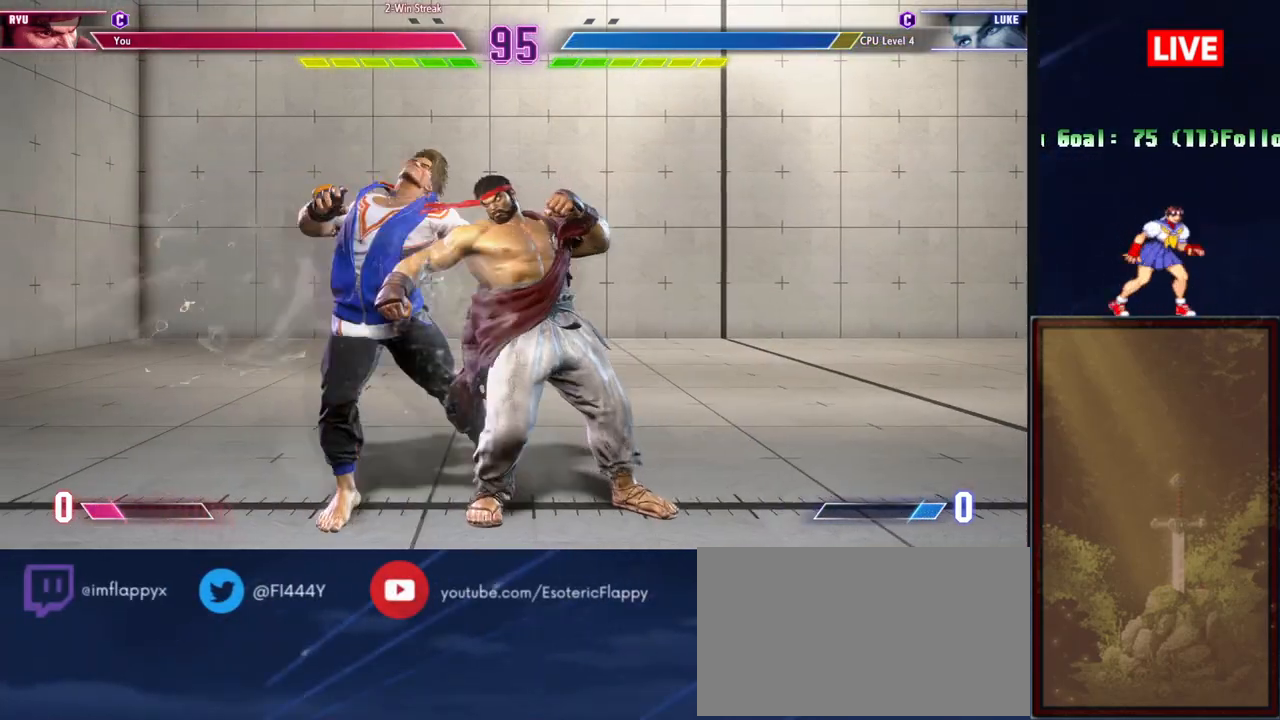
{"buttons": ["CROSS", "R1"], "events": [[151, "R1", "down"], [267, "R1", "up"], [417, "CROSS", "down"], [417, "R1", "down"]]}
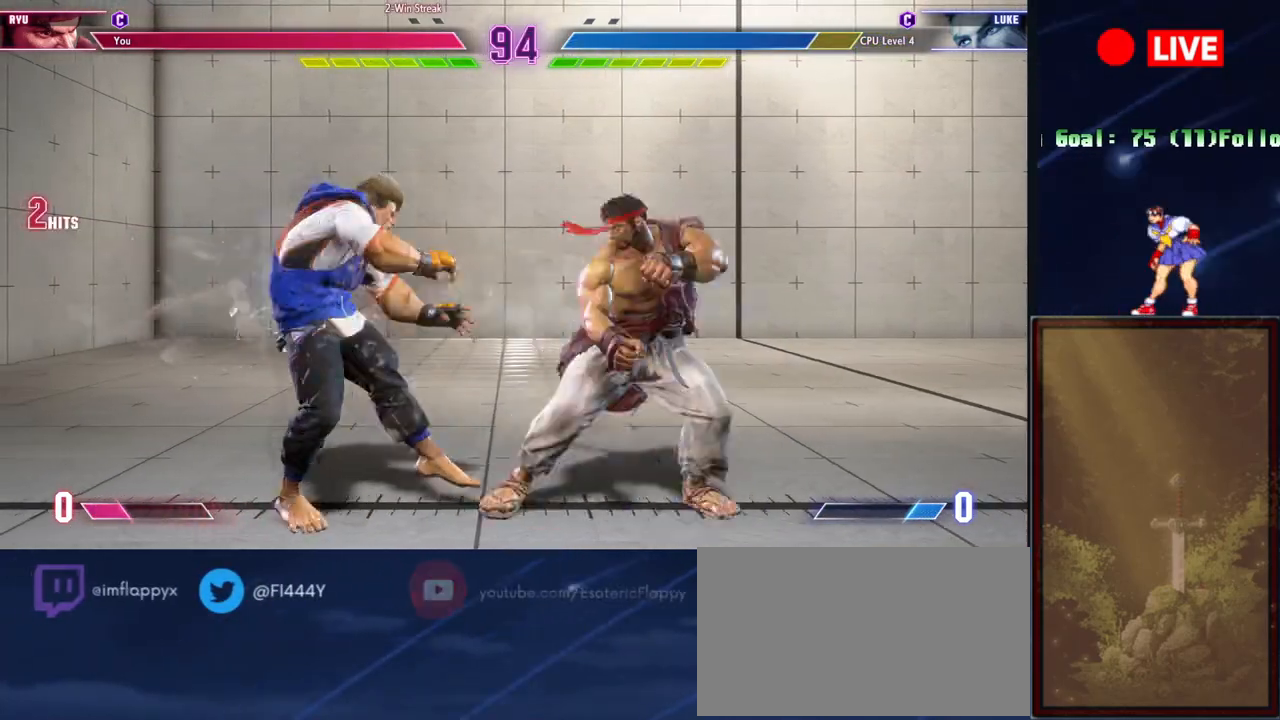
{"buttons": [], "events": [[67, "CROSS", "up"], [67, "R1", "up"]]}
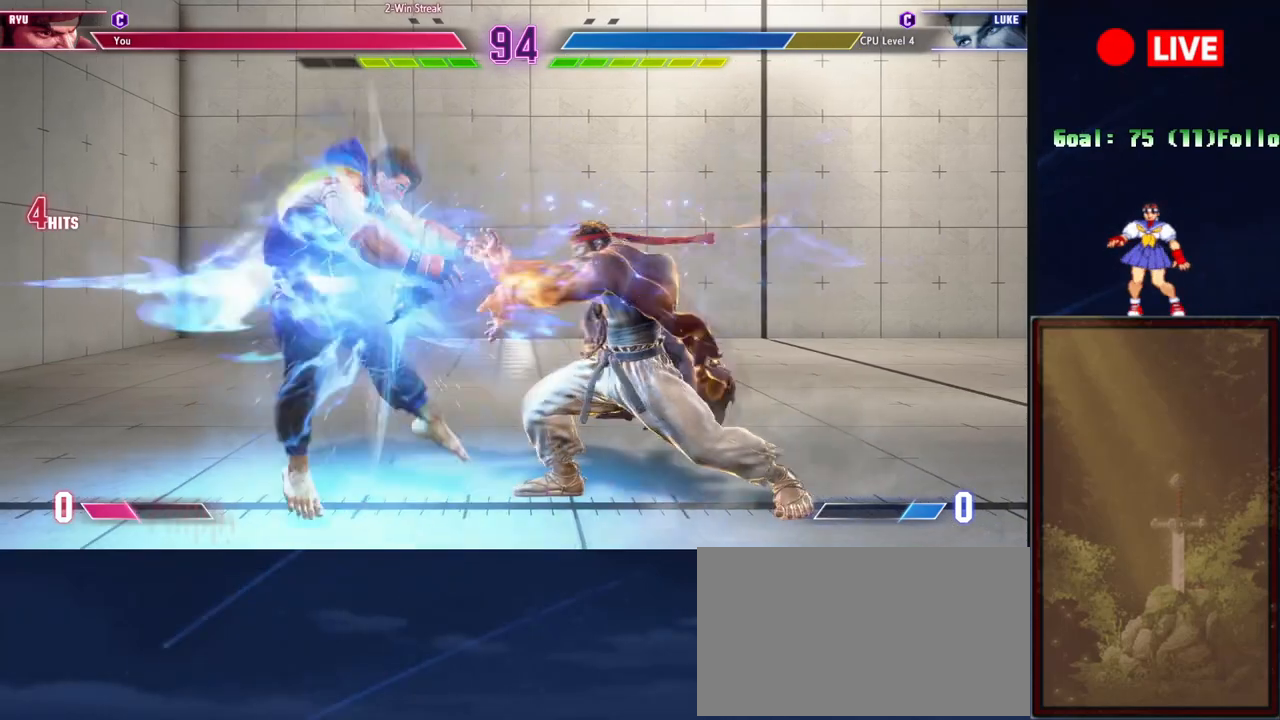
{"buttons": [], "events": []}
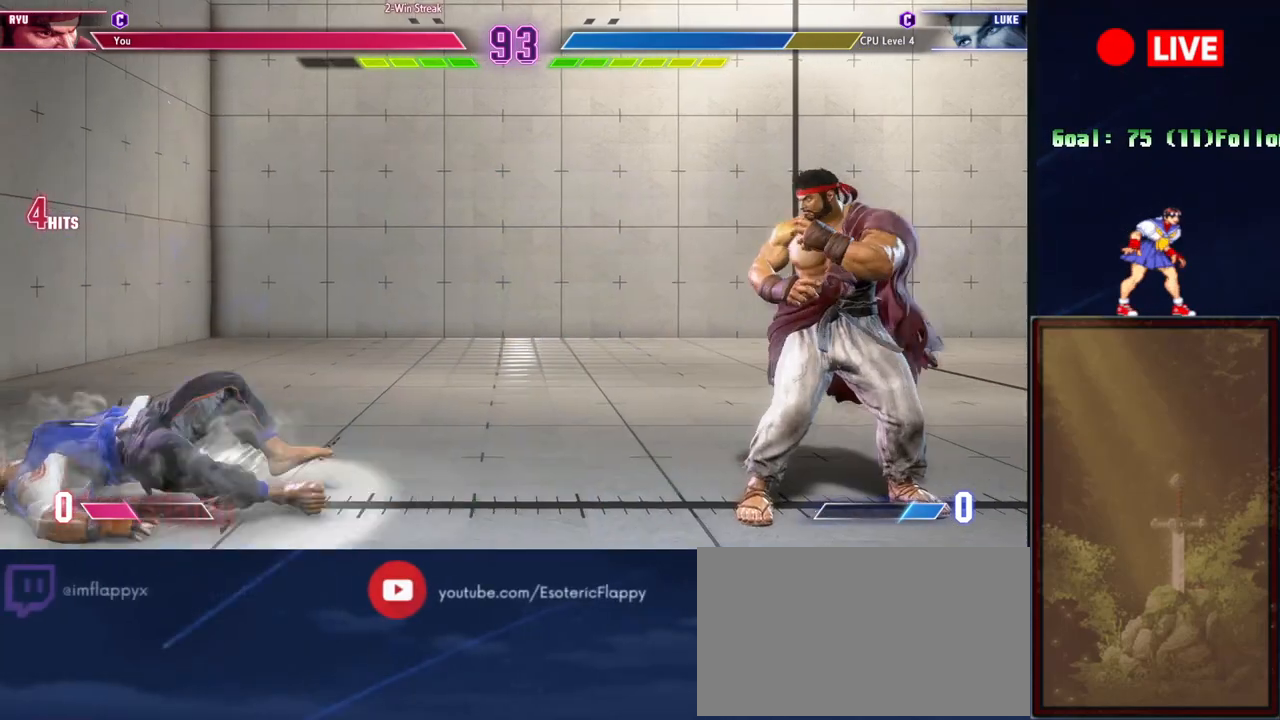
{"buttons": [], "events": [[117, "CROSS", "down"], [200, "CROSS", "up"]]}
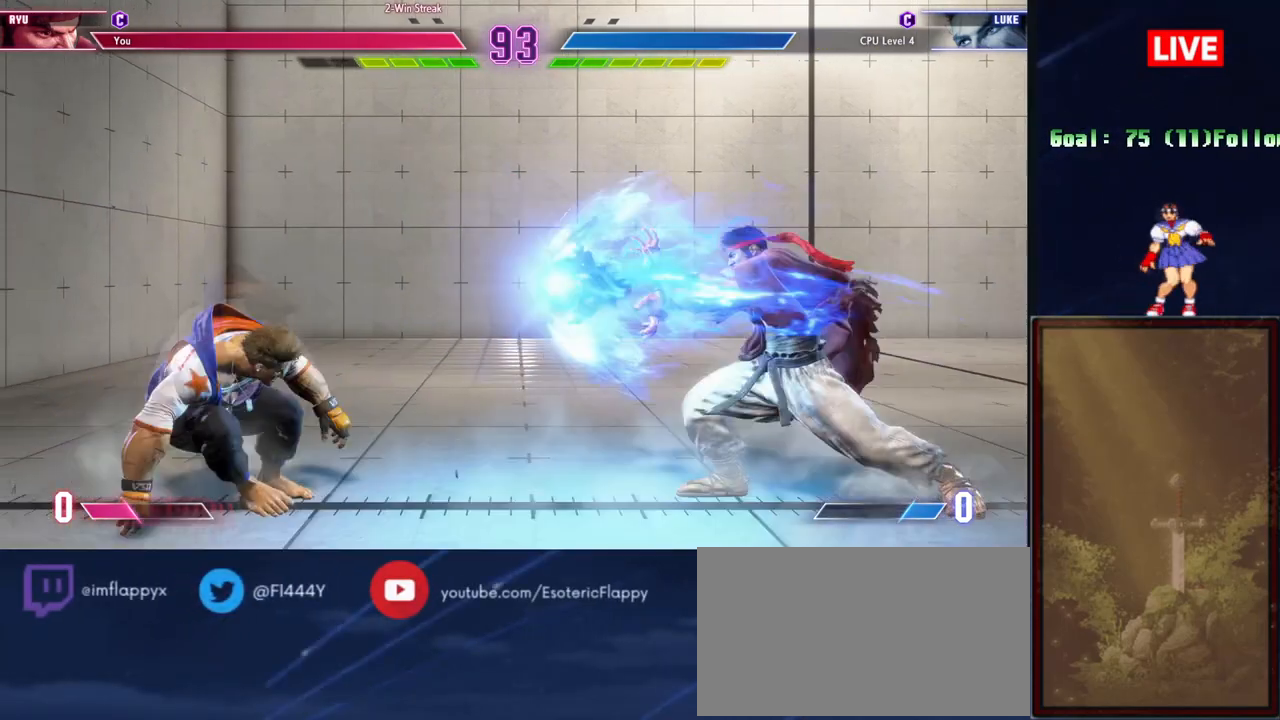
{"buttons": ["R1"], "events": [[451, "R1", "down"]]}
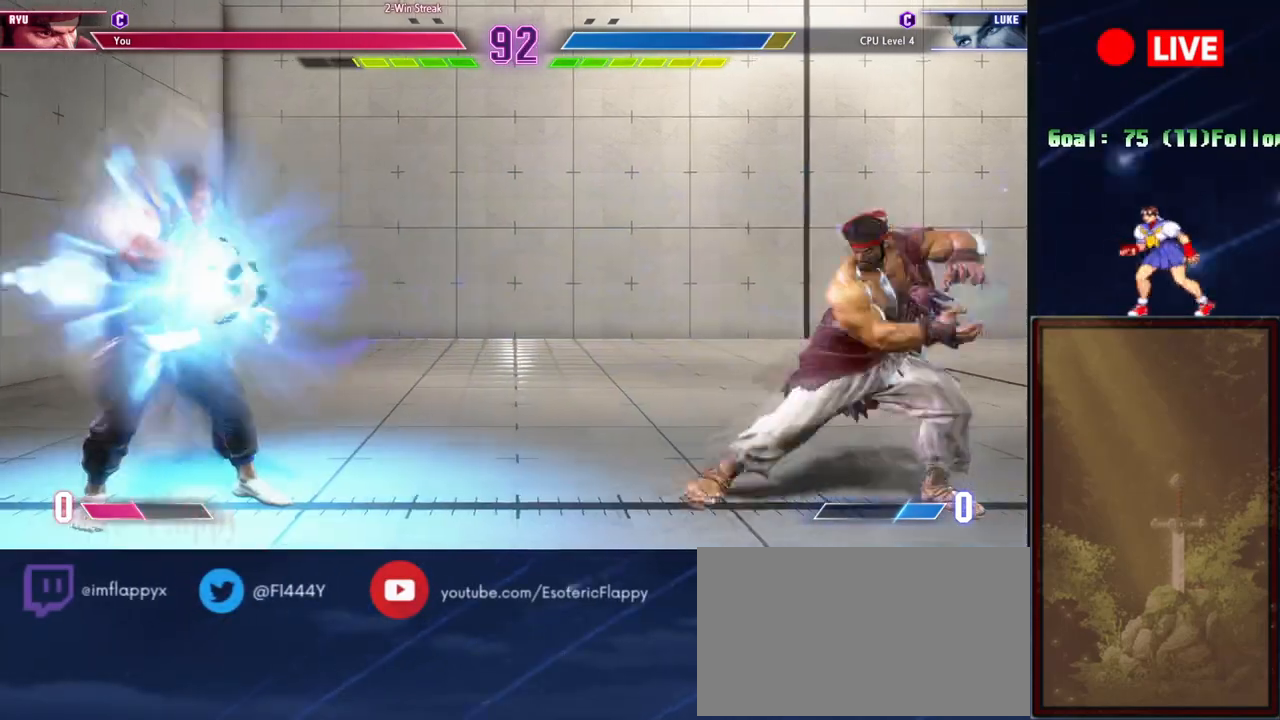
{"buttons": [], "events": [[33, "R1", "up"]]}
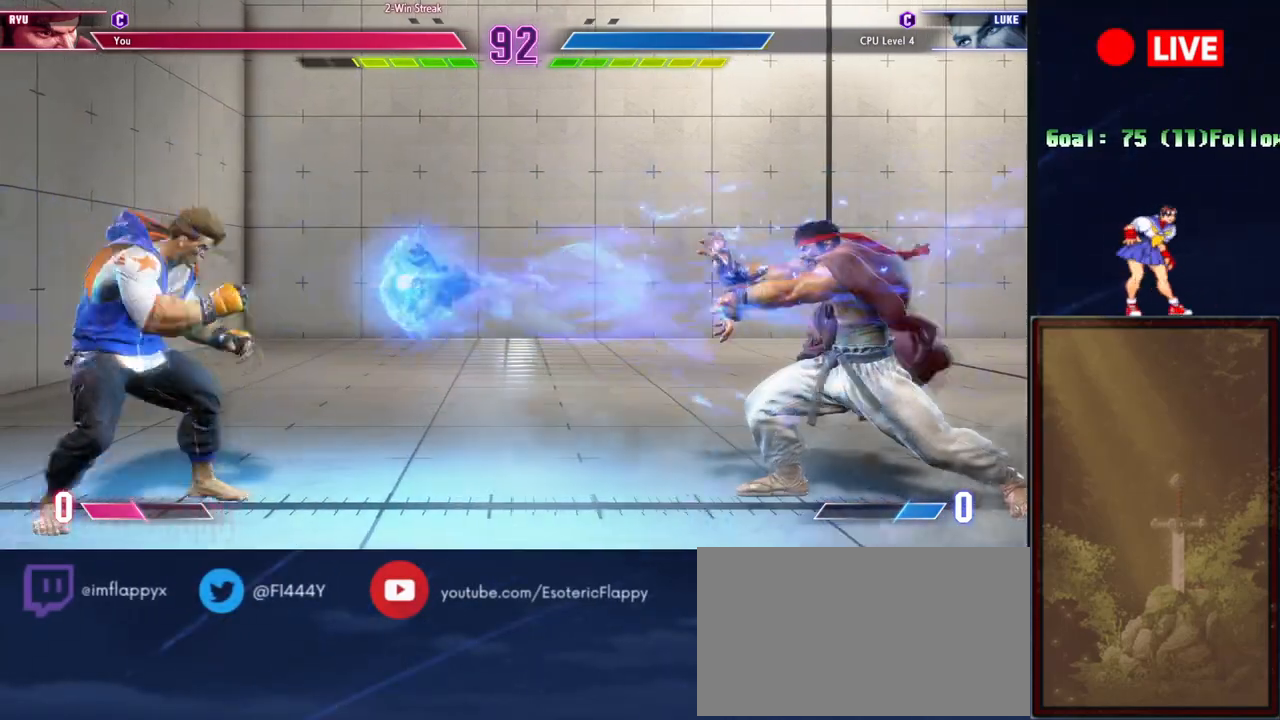
{"buttons": [], "events": []}
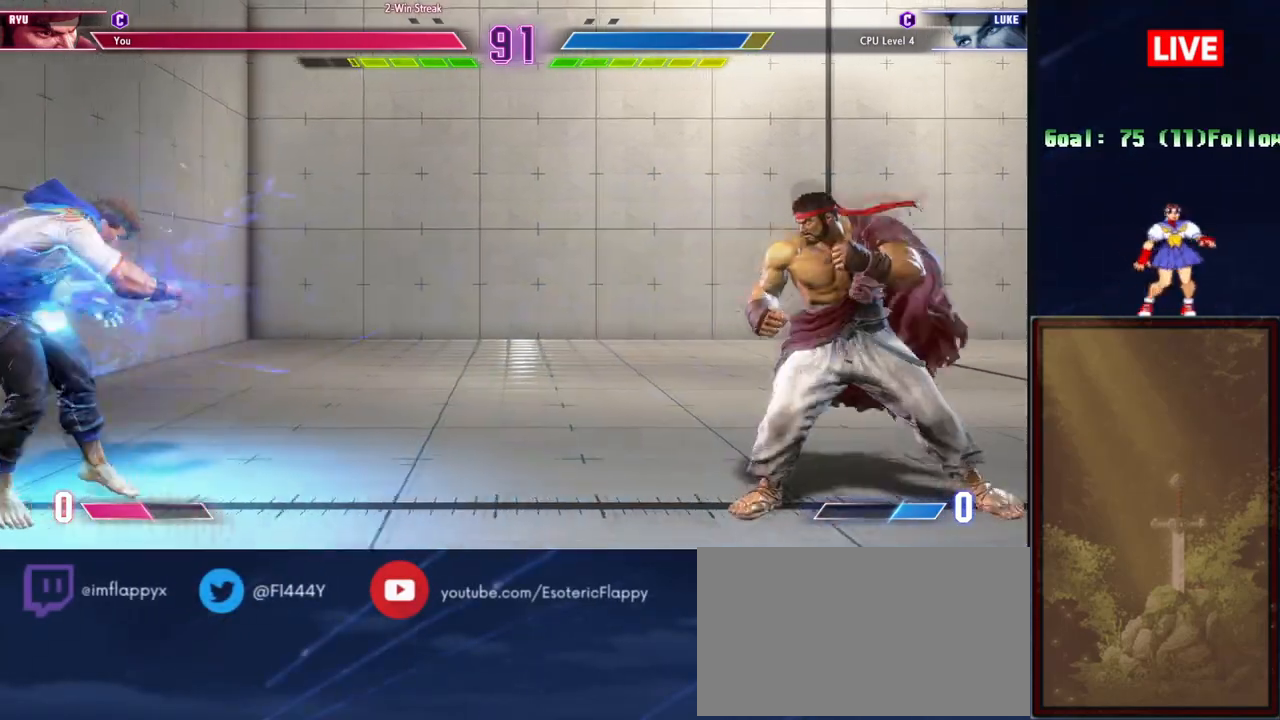
{"buttons": [], "events": []}
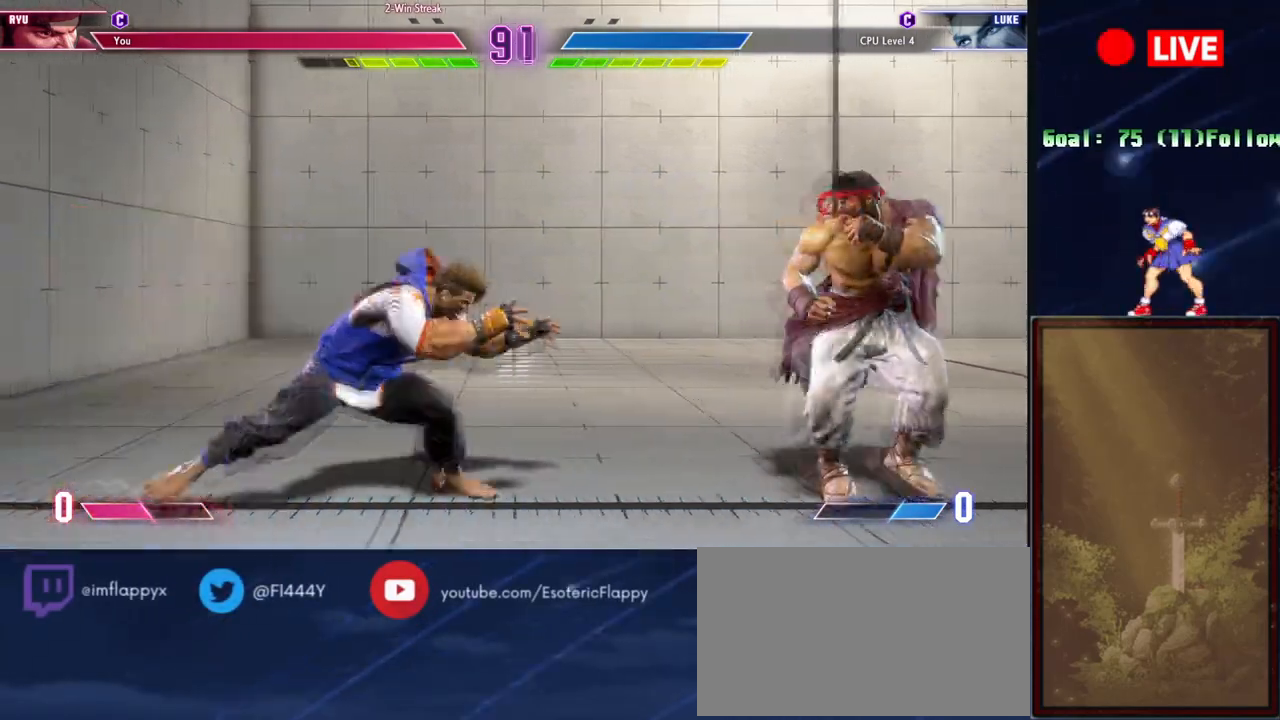
{"buttons": ["R1"], "events": [[417, "R1", "down"]]}